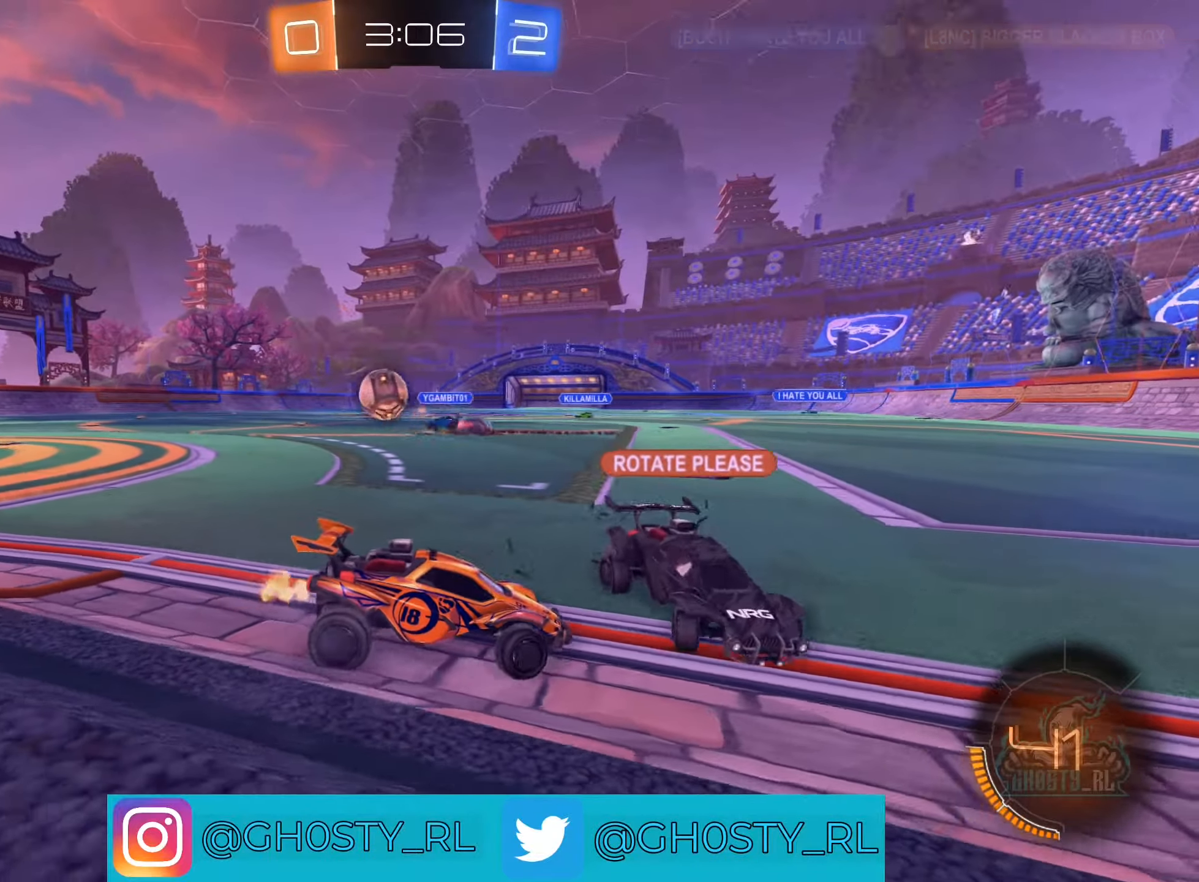
Gameplay with a controller (Xbox layout); each line is a JSON object with the inputs held at the frame after it. "events" lists button and stick changes between this image and that frame as [ms after this image, input, new state], when the widget could be followed in between.
{"buttons": [], "left_stick": "center", "right_stick": "center", "events": [[67, "left_stick", "center"]]}
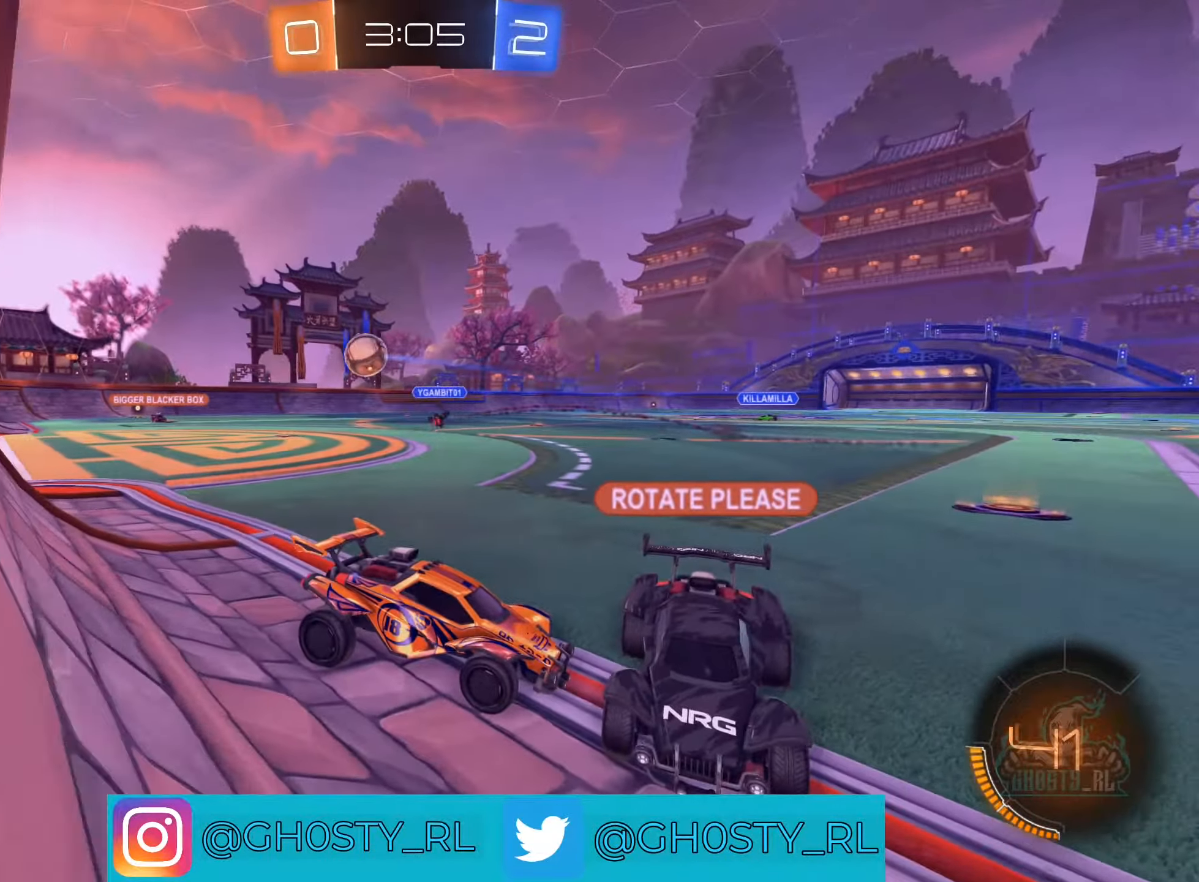
{"buttons": [], "left_stick": "center", "right_stick": "center", "events": []}
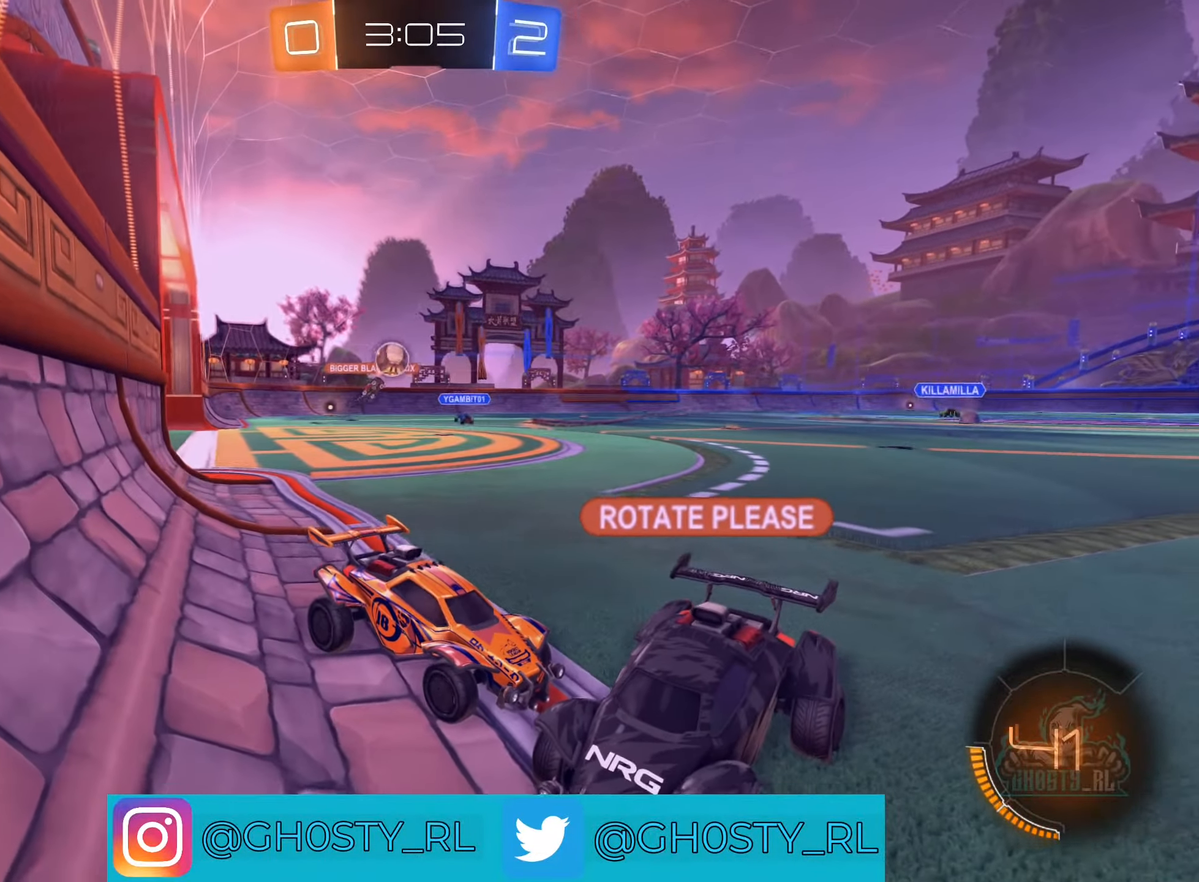
{"buttons": ["R2"], "left_stick": "right", "right_stick": "center", "events": [[367, "left_stick", "right"], [384, "R2", "down"]]}
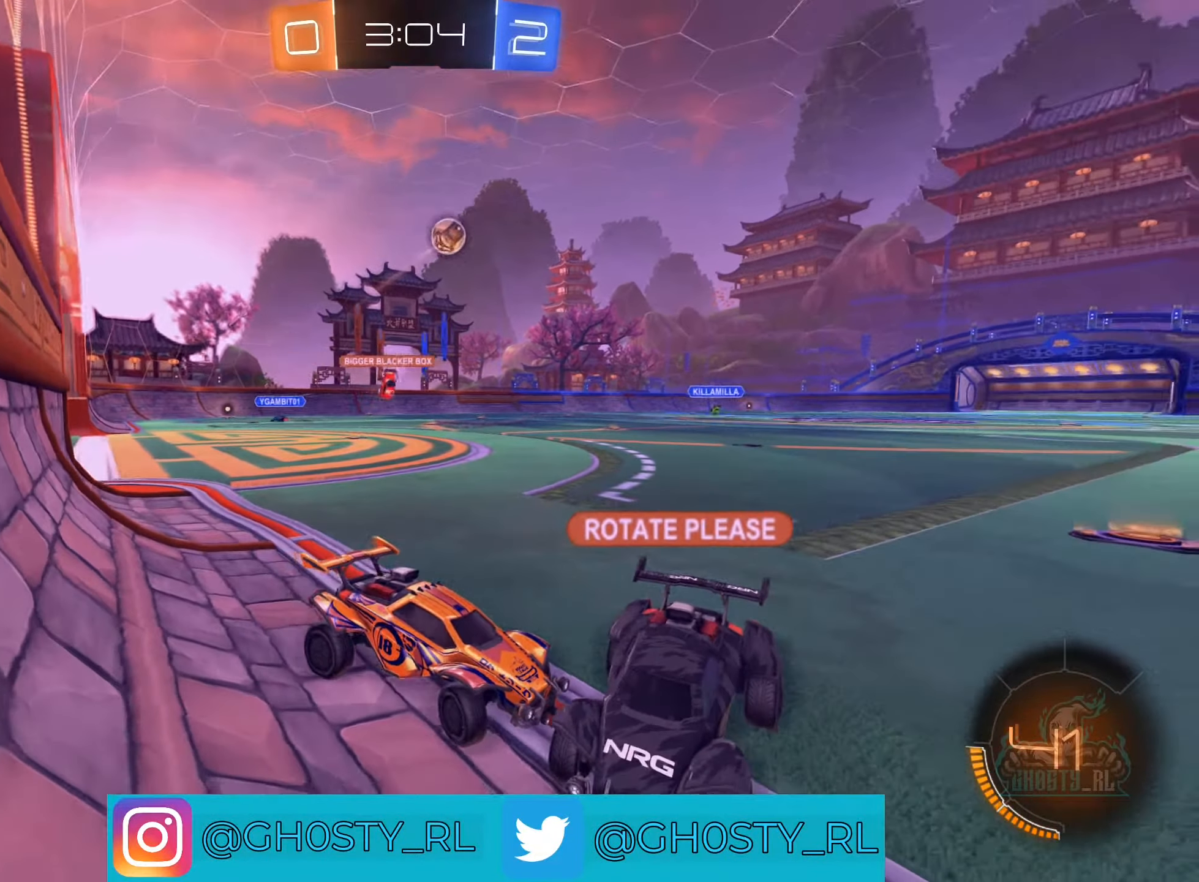
{"buttons": ["R2"], "left_stick": "right", "right_stick": "center", "events": []}
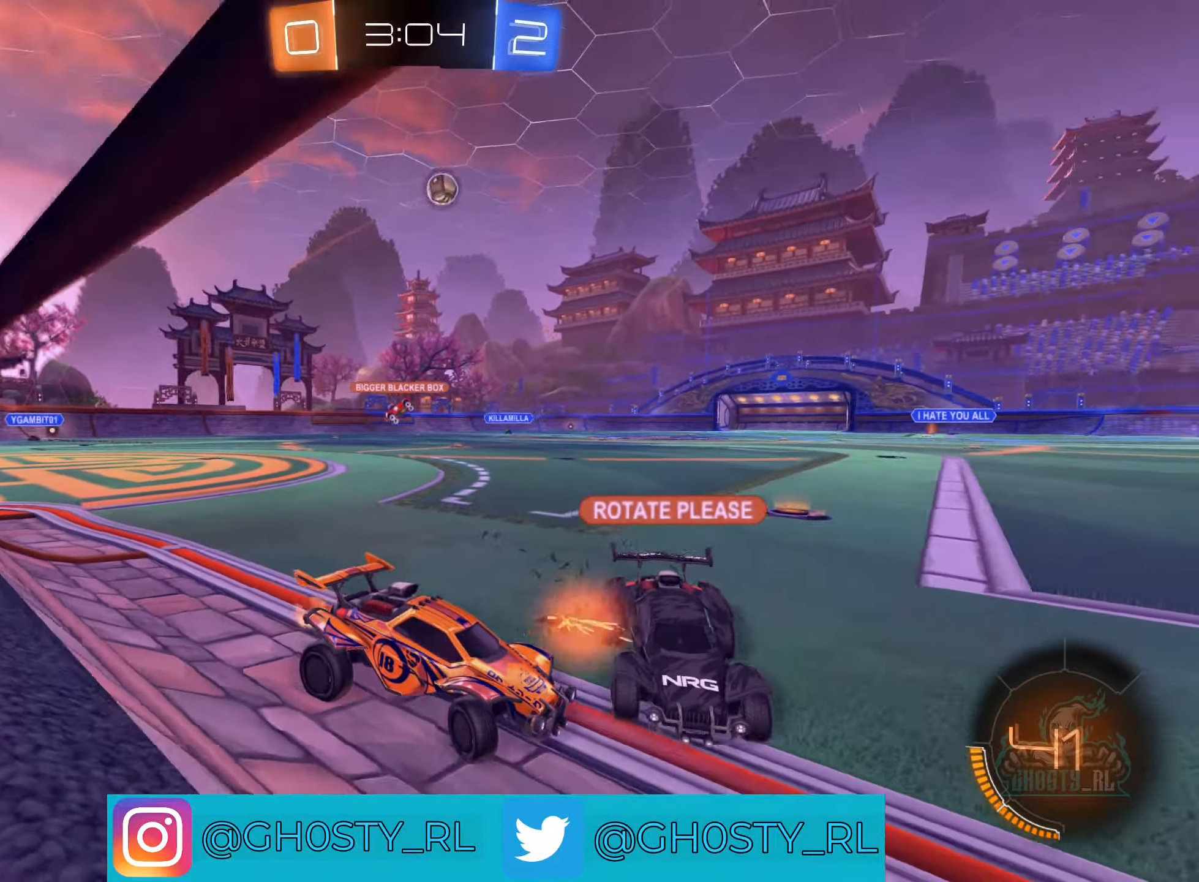
{"buttons": ["R2"], "left_stick": "left", "right_stick": "center", "events": [[184, "left_stick", "center"], [350, "left_stick", "left"]]}
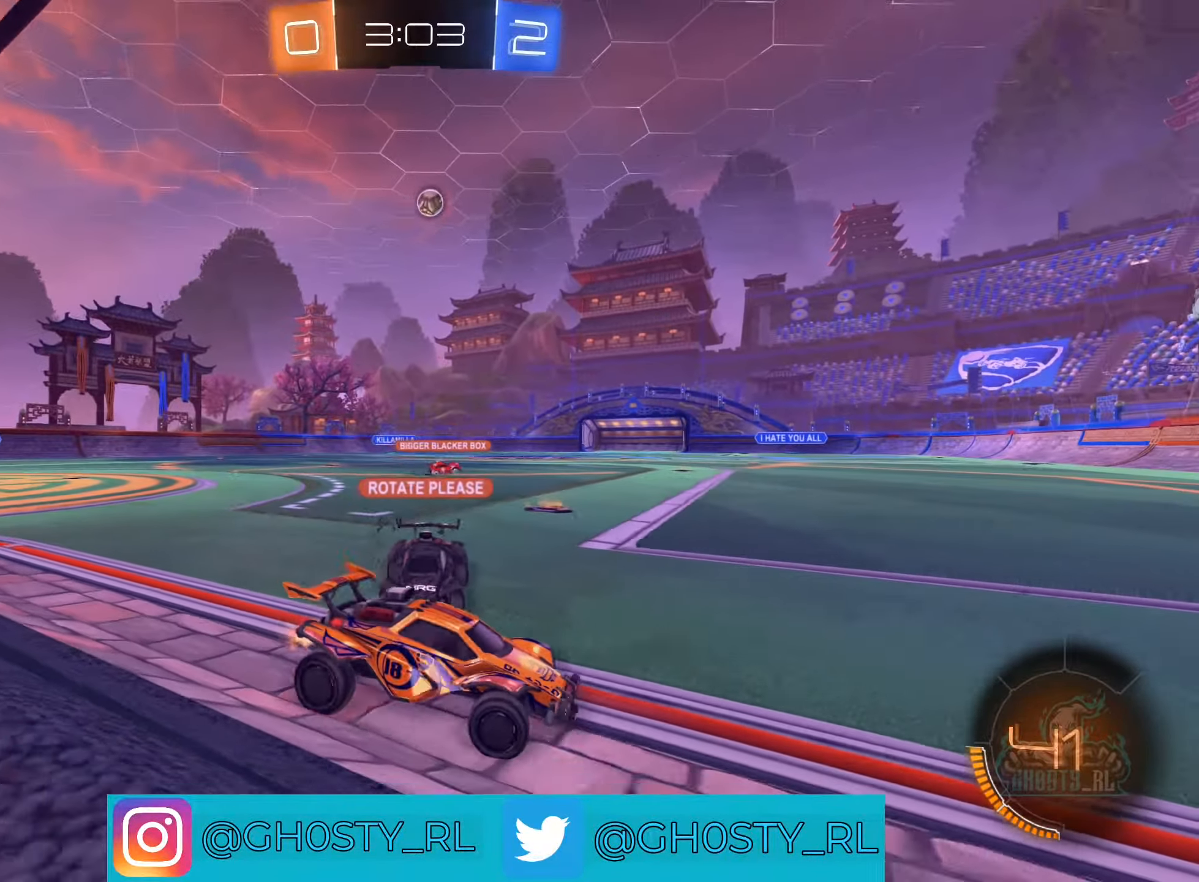
{"buttons": ["R2", "DPAD_RIGHT"], "left_stick": "center", "right_stick": "center", "events": [[67, "left_stick", "center"], [467, "DPAD_RIGHT", "down"]]}
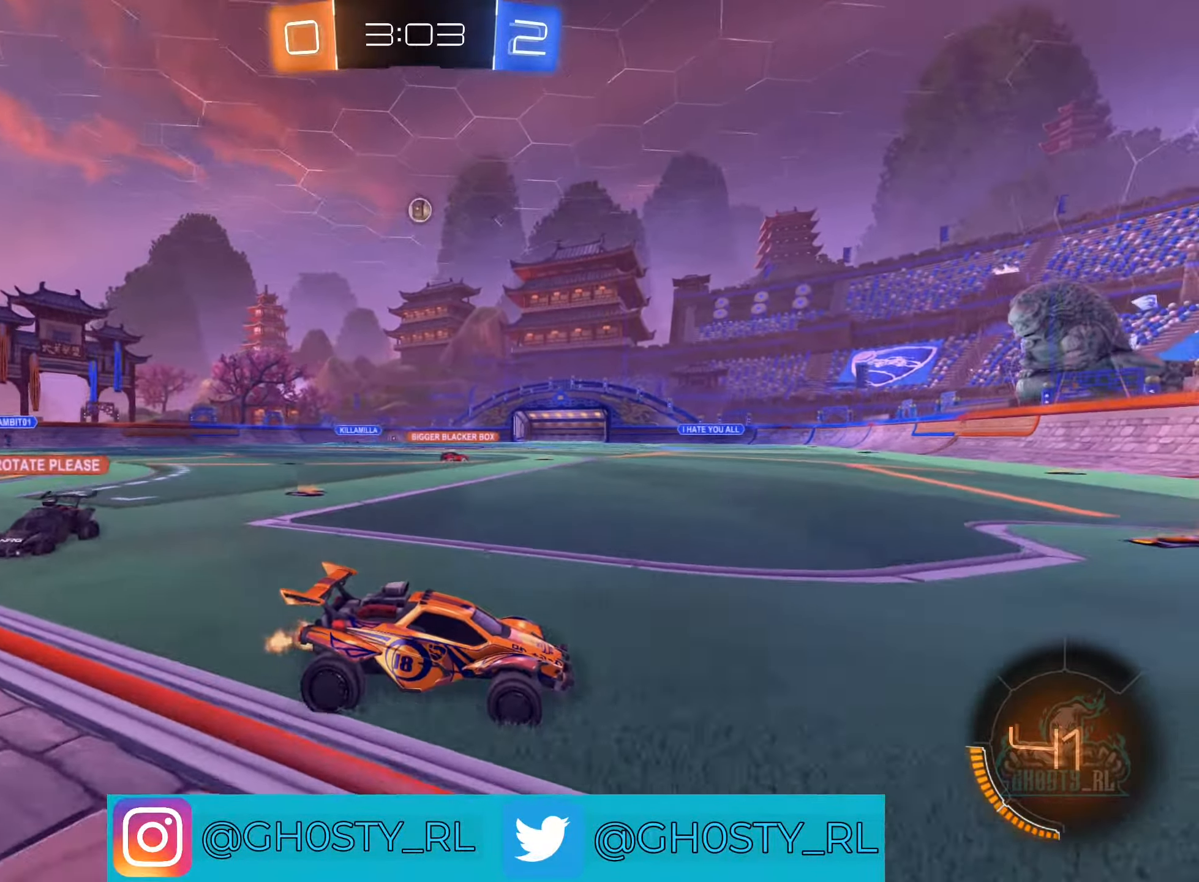
{"buttons": ["R2"], "left_stick": "left", "right_stick": "center", "events": [[67, "DPAD_RIGHT", "up"], [200, "DPAD_RIGHT", "down"], [250, "DPAD_RIGHT", "up"], [400, "left_stick", "left"]]}
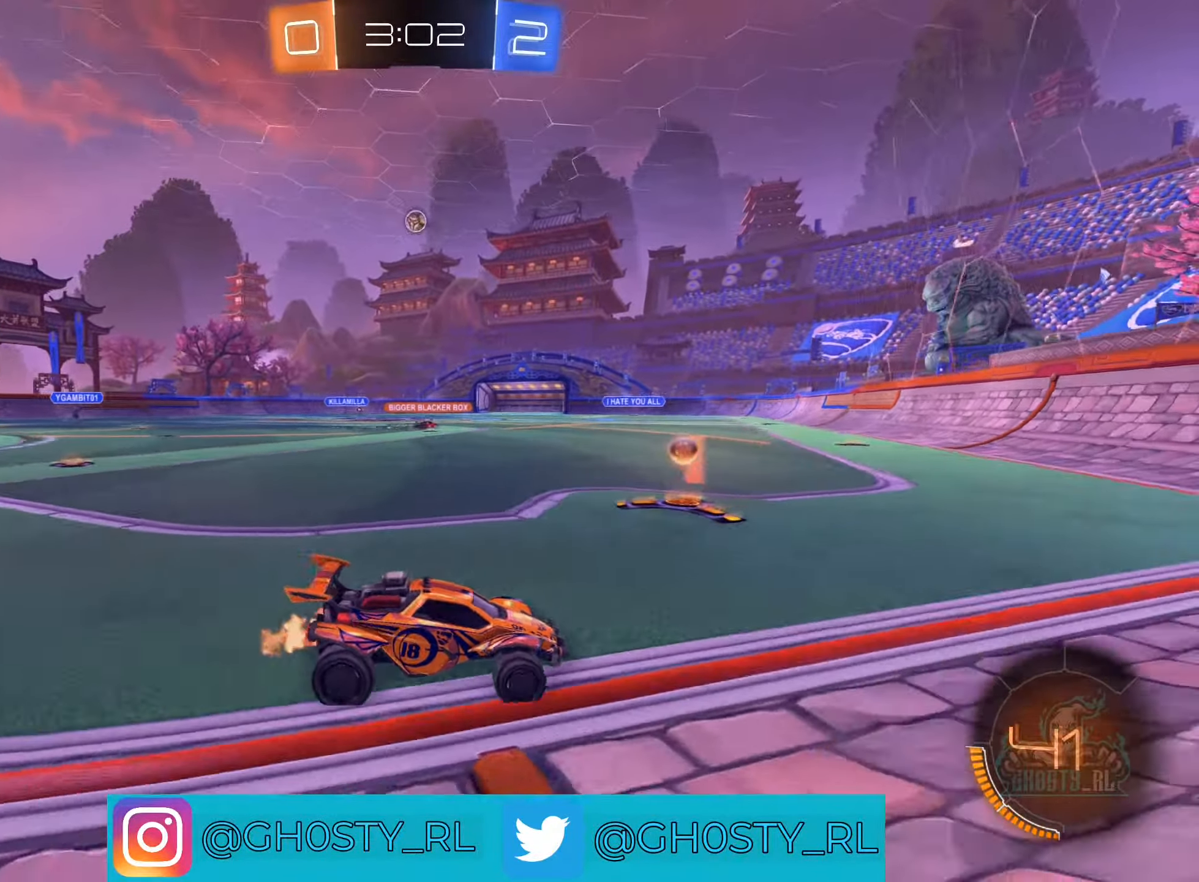
{"buttons": ["R2"], "left_stick": "up-left", "right_stick": "center", "events": [[100, "left_stick", "center"], [250, "left_stick", "left"], [450, "left_stick", "up-left"]]}
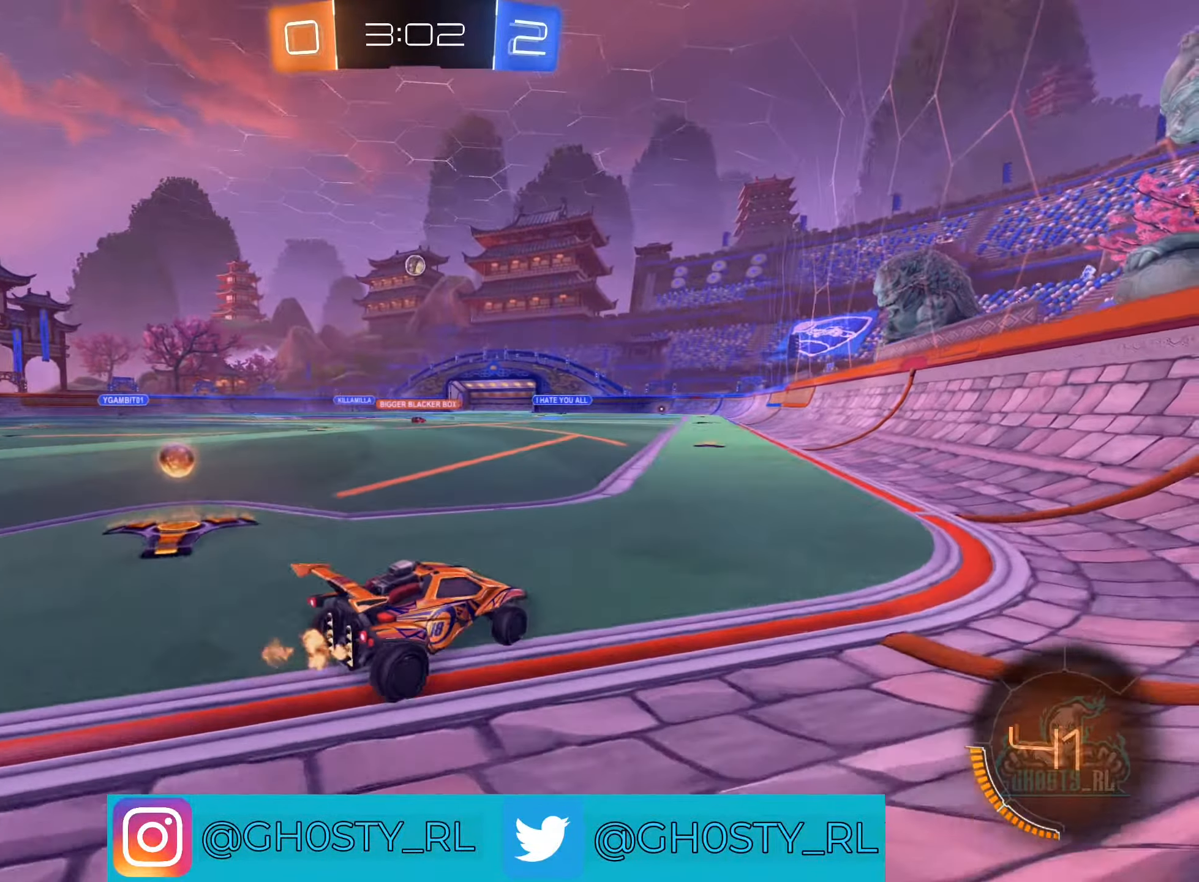
{"buttons": ["B", "R2"], "left_stick": "left", "right_stick": "center", "events": [[50, "left_stick", "center"], [234, "B", "down"], [466, "left_stick", "left"]]}
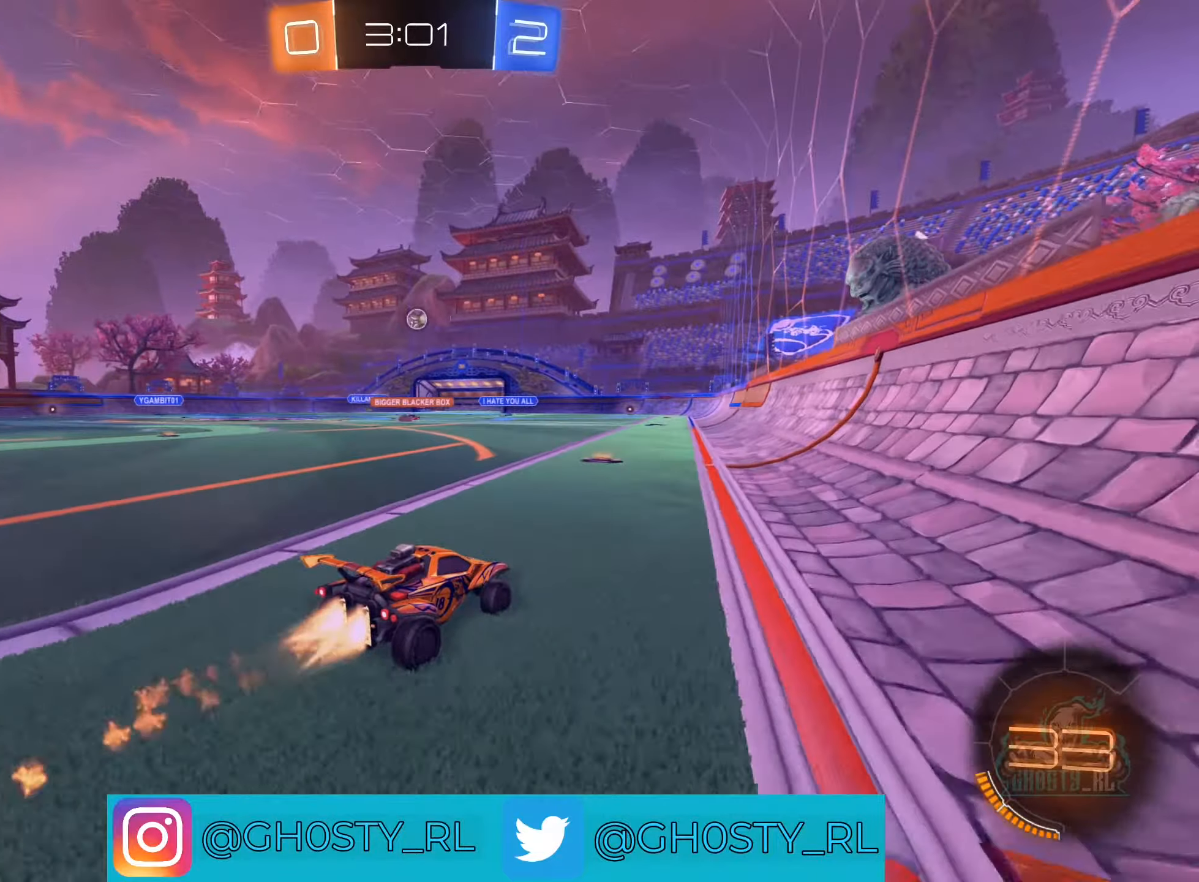
{"buttons": ["R2"], "left_stick": "center", "right_stick": "center", "events": [[133, "left_stick", "center"], [150, "B", "up"], [316, "left_stick", "left"], [366, "left_stick", "up-left"], [500, "left_stick", "center"]]}
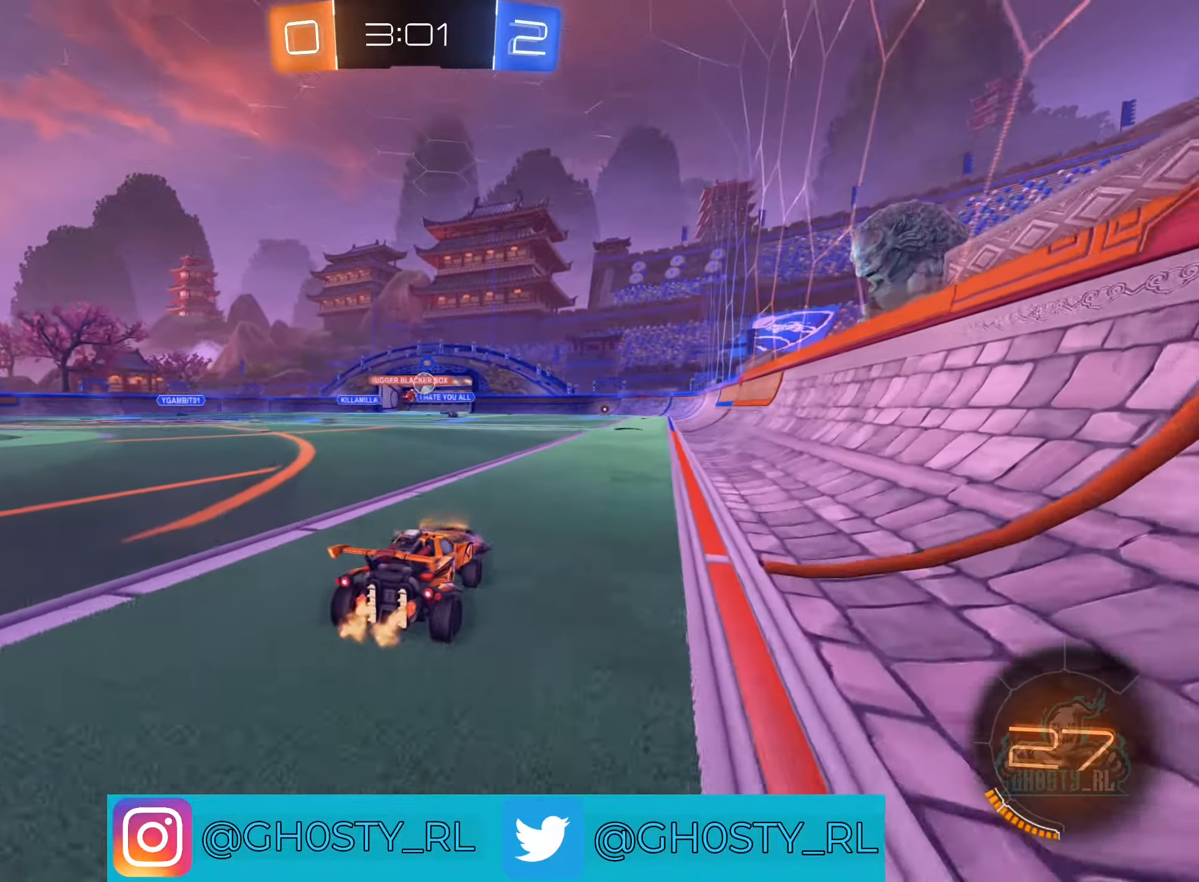
{"buttons": ["B", "R2"], "left_stick": "center", "right_stick": "center", "events": [[216, "left_stick", "right"], [466, "B", "down"], [483, "left_stick", "center"]]}
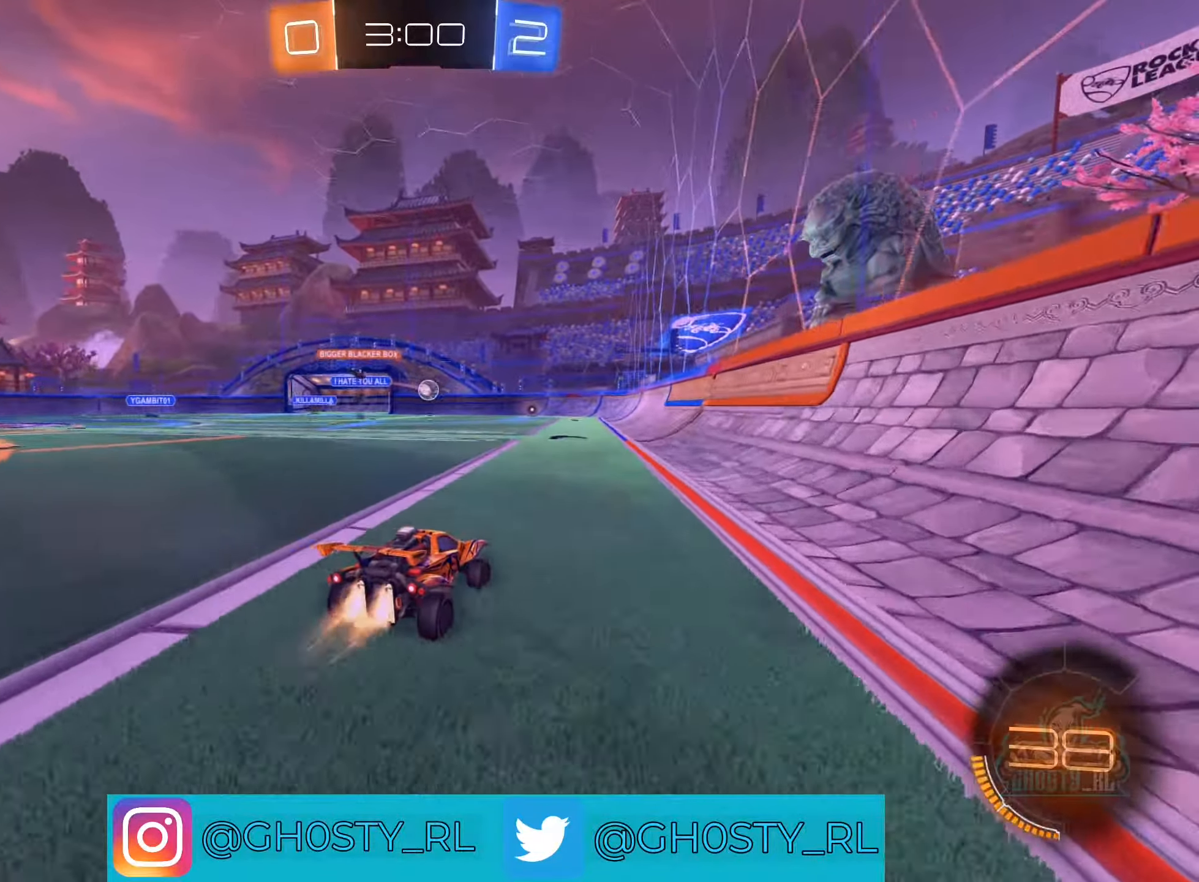
{"buttons": ["R2"], "left_stick": "center", "right_stick": "center", "events": [[150, "left_stick", "left"], [283, "B", "up"], [400, "left_stick", "center"]]}
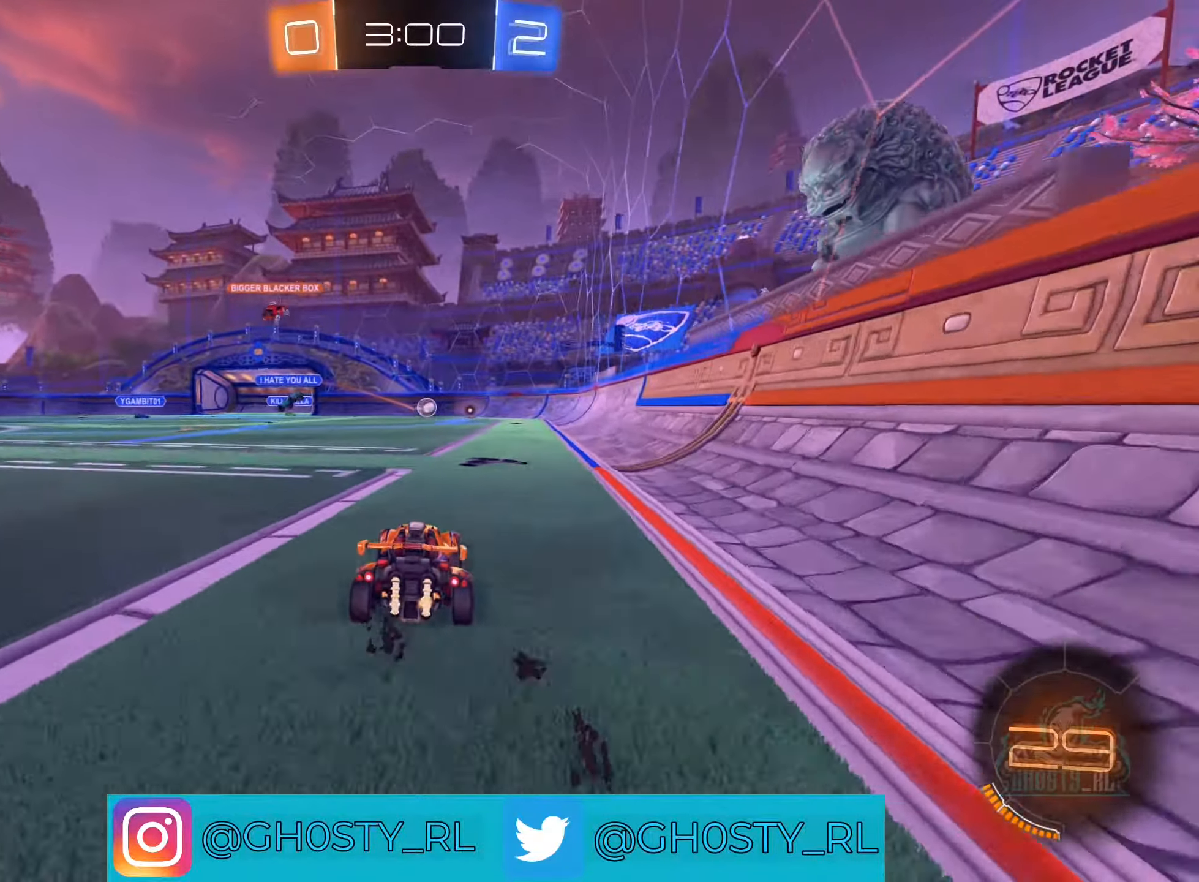
{"buttons": ["R2"], "left_stick": "left", "right_stick": "center", "events": [[100, "left_stick", "right"], [183, "R2", "up"], [316, "left_stick", "left"], [500, "R2", "down"]]}
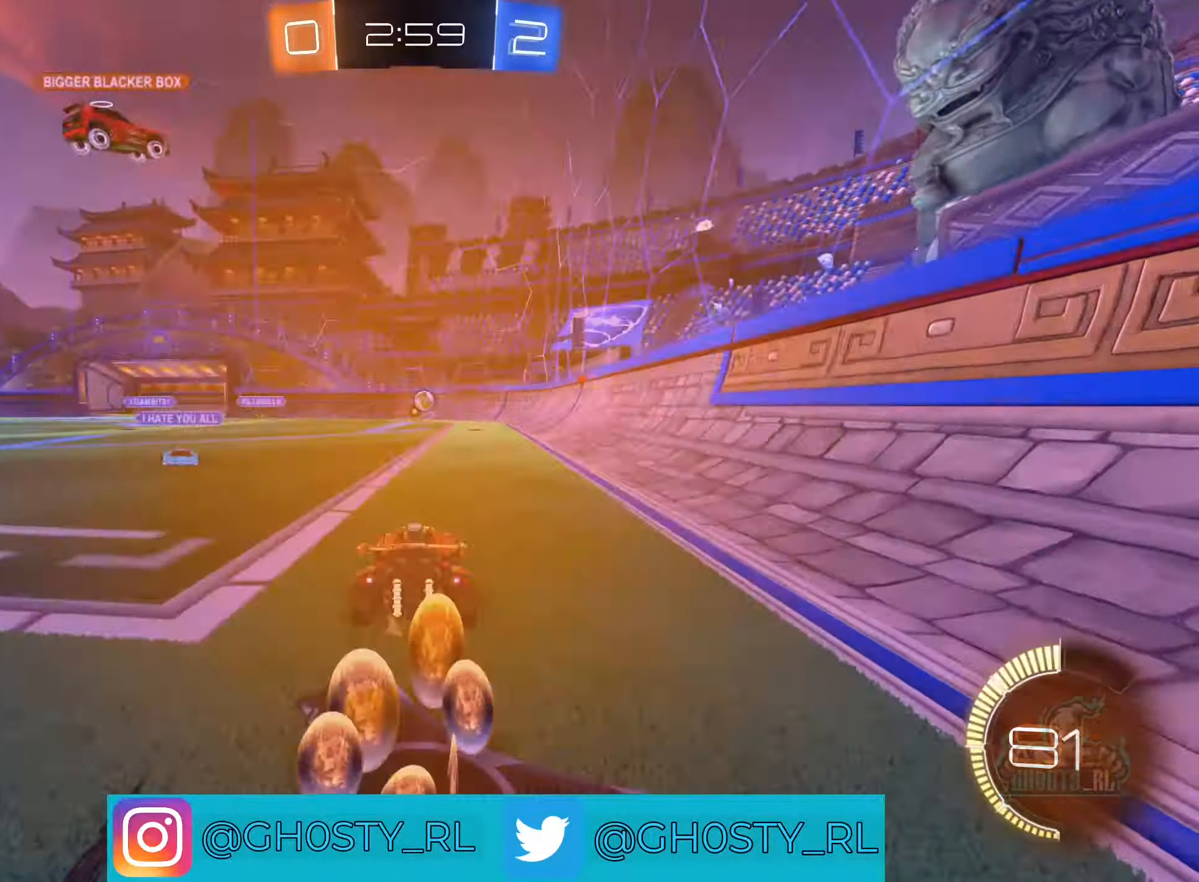
{"buttons": ["L2"], "left_stick": "left", "right_stick": "center", "events": [[233, "R2", "up"], [300, "left_stick", "center"], [416, "left_stick", "left"], [433, "L2", "down"]]}
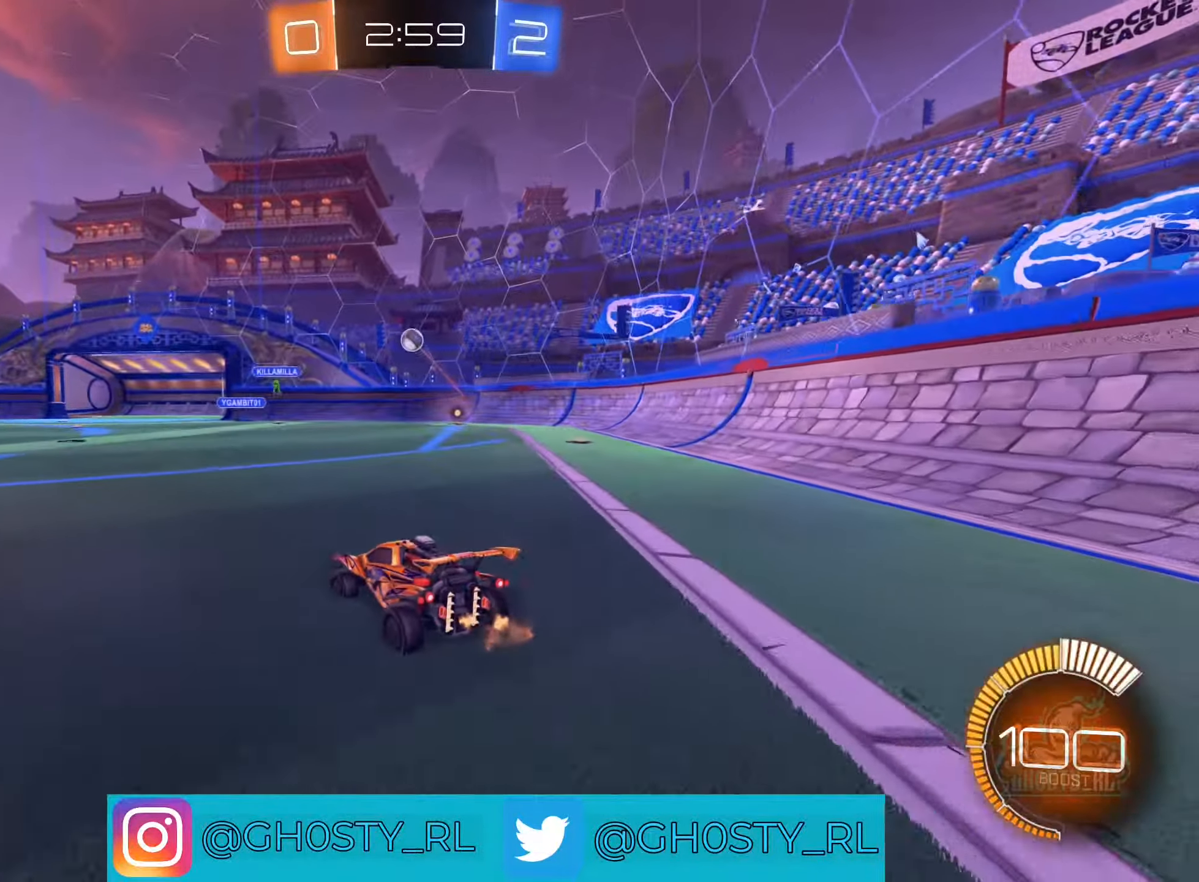
{"buttons": ["R2"], "left_stick": "center", "right_stick": "center", "events": [[83, "L2", "up"], [83, "R2", "down"], [83, "left_stick", "center"], [250, "left_stick", "right"], [333, "left_stick", "center"]]}
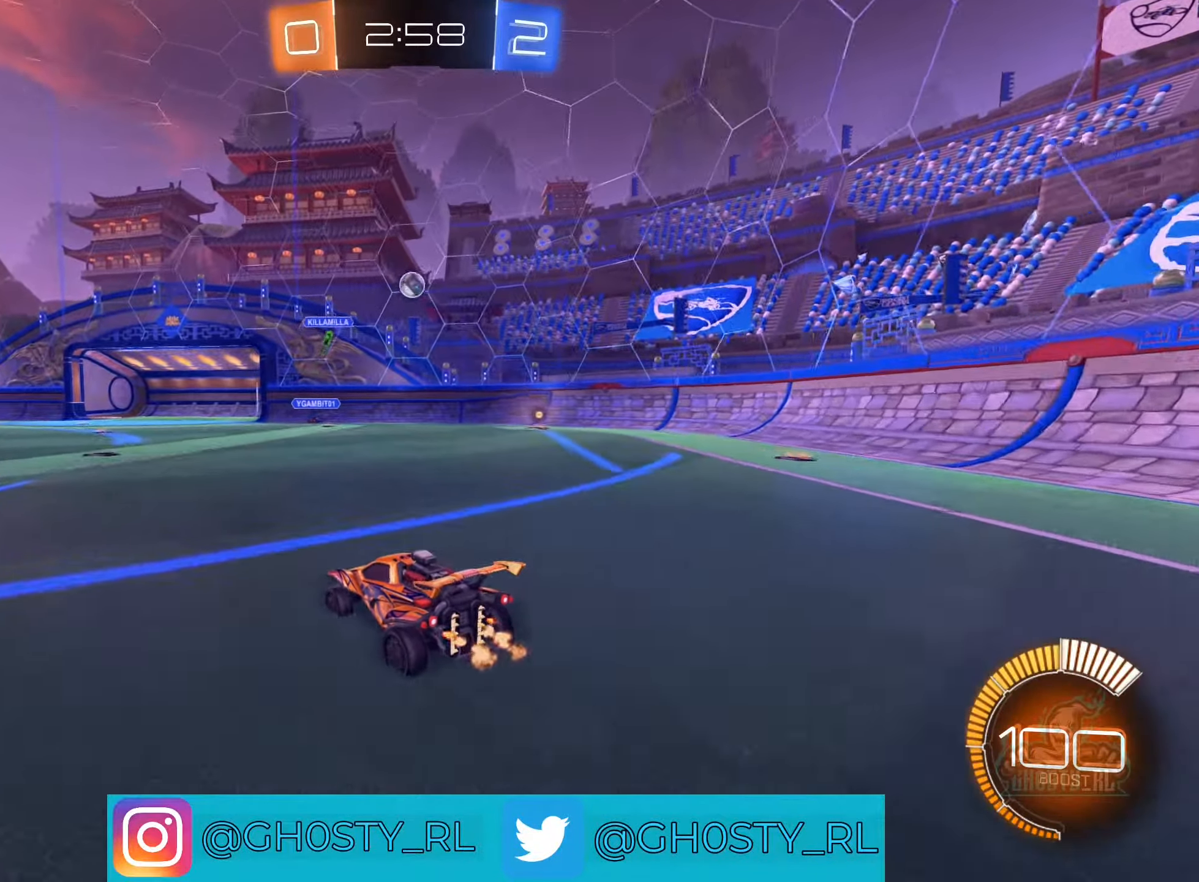
{"buttons": ["B", "L1", "R2"], "left_stick": "down-left", "right_stick": "center", "events": [[16, "A", "down"], [133, "A", "up"], [216, "A", "down"], [233, "left_stick", "down-right"], [366, "A", "up"], [433, "B", "down"], [466, "L1", "down"], [483, "left_stick", "down-left"]]}
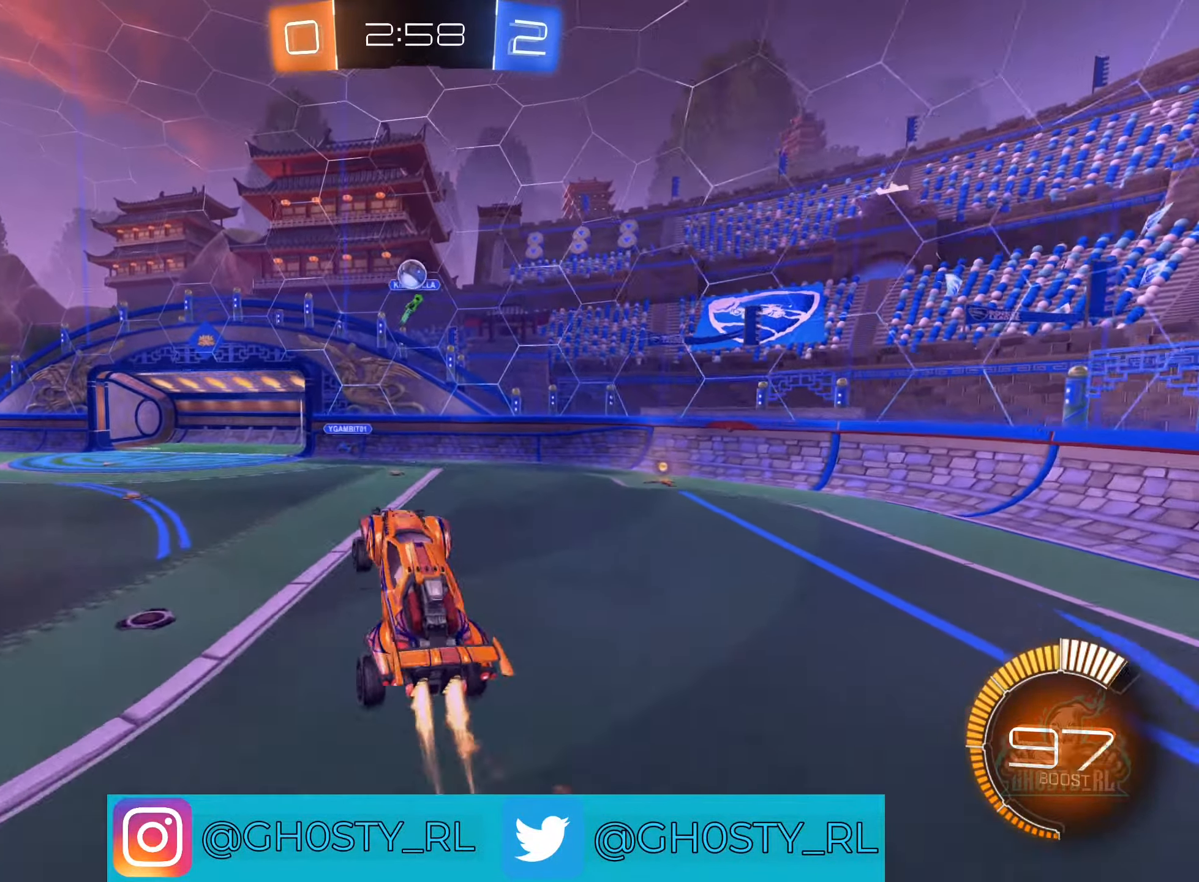
{"buttons": ["L1", "R2"], "left_stick": "left", "right_stick": "center", "events": [[16, "left_stick", "left"], [133, "left_stick", "up-left"], [200, "L1", "up"], [250, "left_stick", "left"], [316, "B", "up"], [450, "L1", "down"]]}
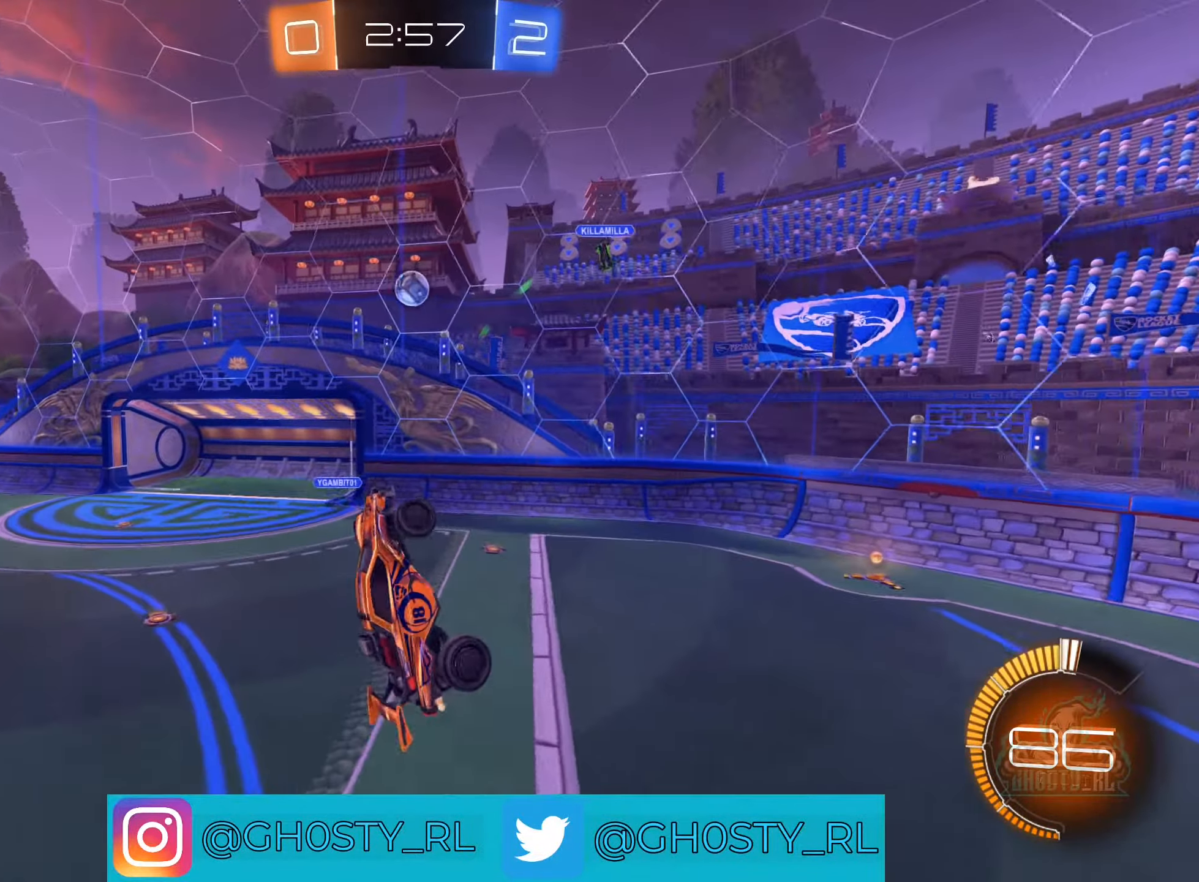
{"buttons": ["B", "R2"], "left_stick": "left", "right_stick": "center", "events": [[66, "left_stick", "down-left"], [150, "L1", "up"], [283, "B", "down"], [366, "left_stick", "center"], [500, "left_stick", "left"]]}
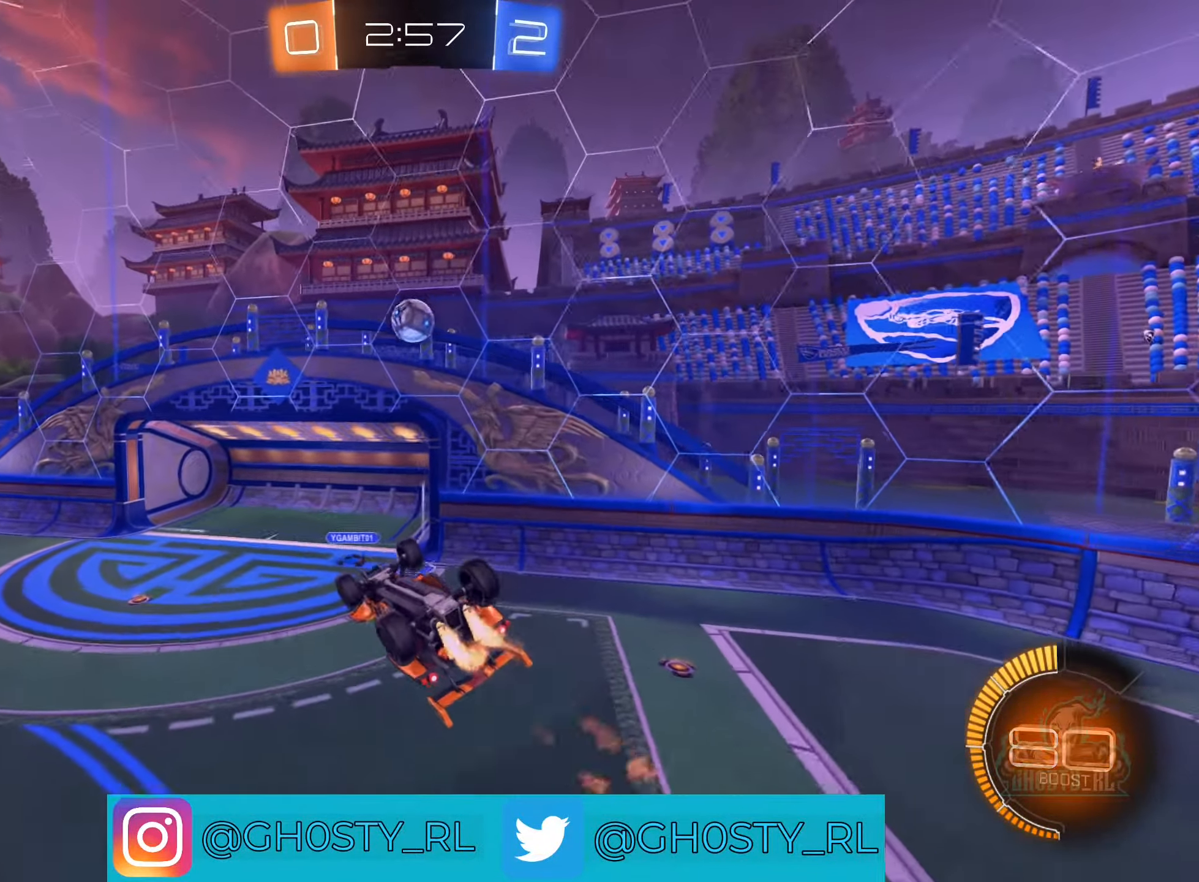
{"buttons": ["B", "R2"], "left_stick": "center", "right_stick": "center", "events": [[33, "L1", "down"], [366, "B", "up"], [450, "L1", "up"], [500, "B", "down"], [500, "left_stick", "center"]]}
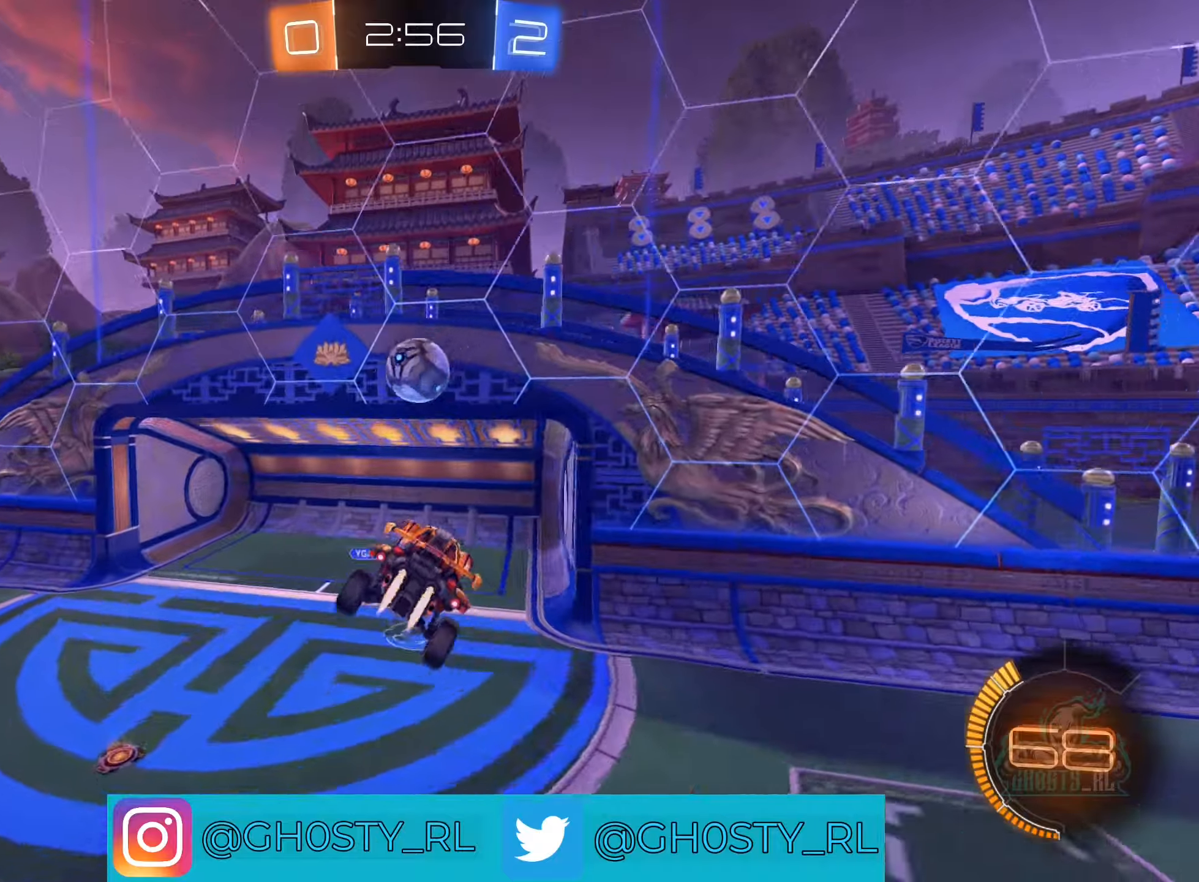
{"buttons": ["B", "R2"], "left_stick": "up", "right_stick": "center", "events": [[350, "left_stick", "up"]]}
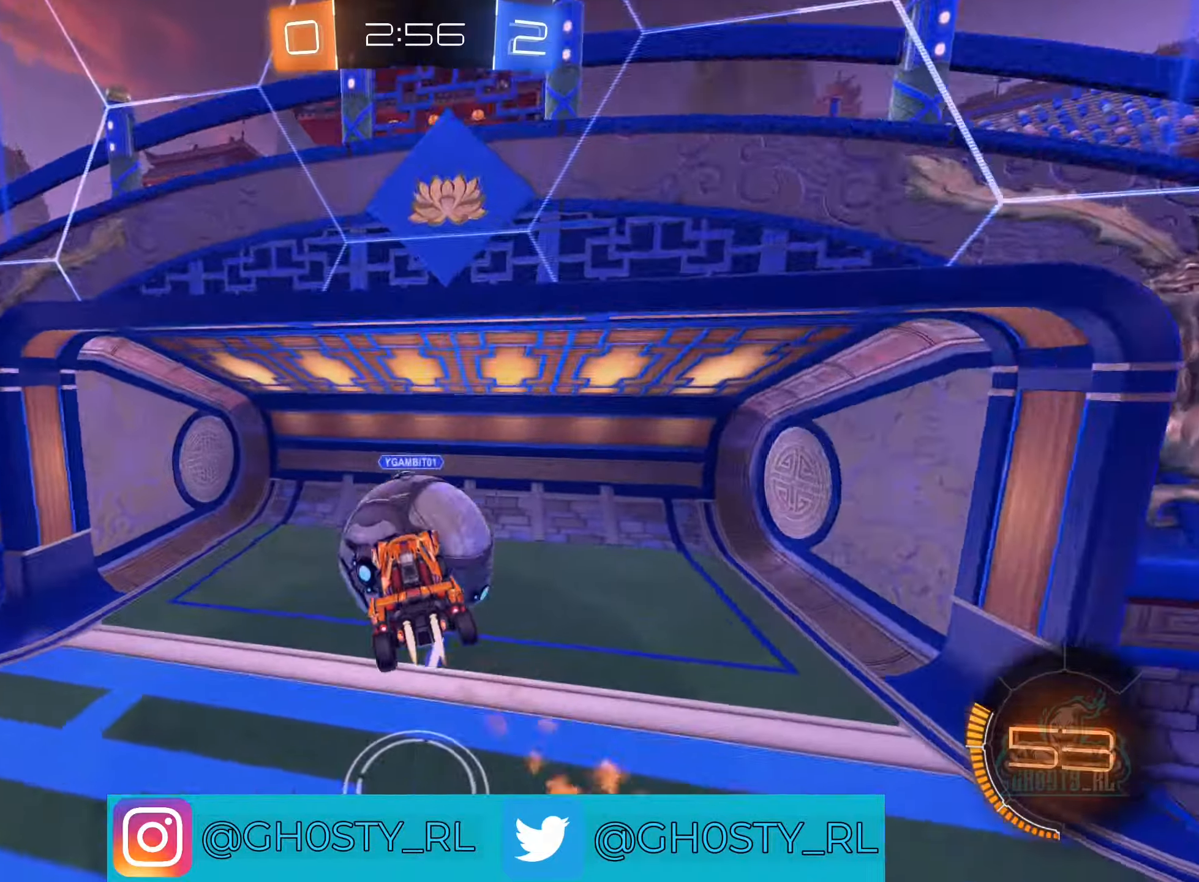
{"buttons": ["R2"], "left_stick": "center", "right_stick": "center", "events": [[117, "B", "up"], [367, "left_stick", "center"]]}
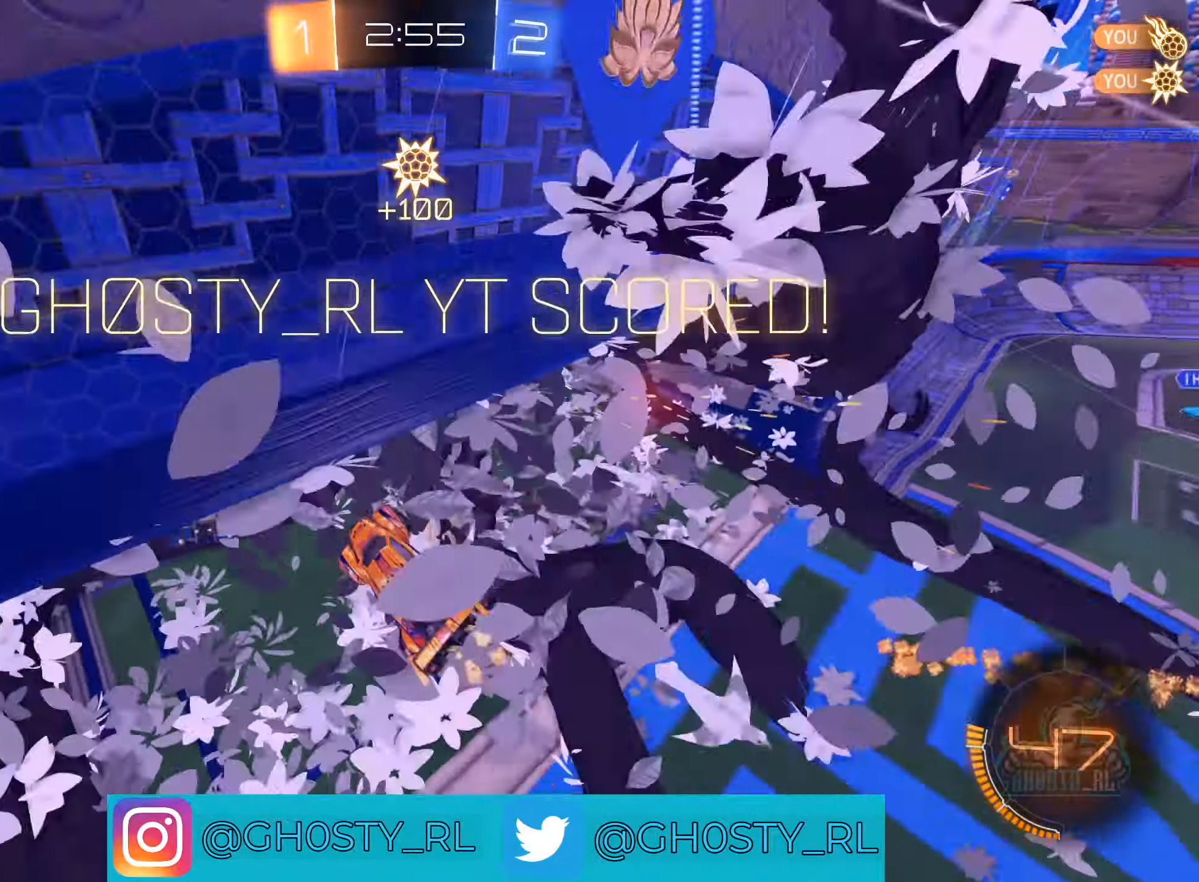
{"buttons": ["R2"], "left_stick": "down", "right_stick": "center", "events": [[167, "left_stick", "down"]]}
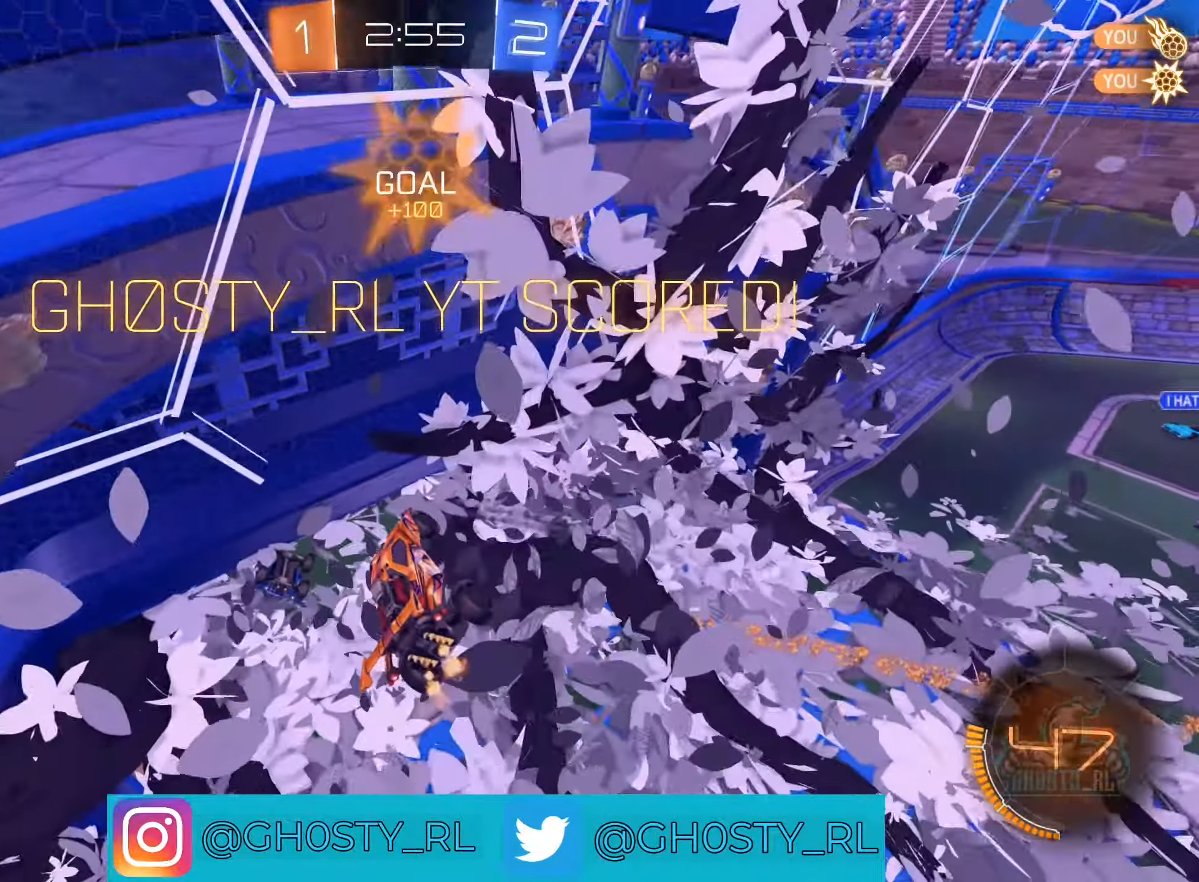
{"buttons": ["B", "L1", "R2"], "left_stick": "up-left", "right_stick": "center", "events": [[83, "L1", "down"], [167, "left_stick", "left"], [300, "left_stick", "up-left"], [350, "B", "down"]]}
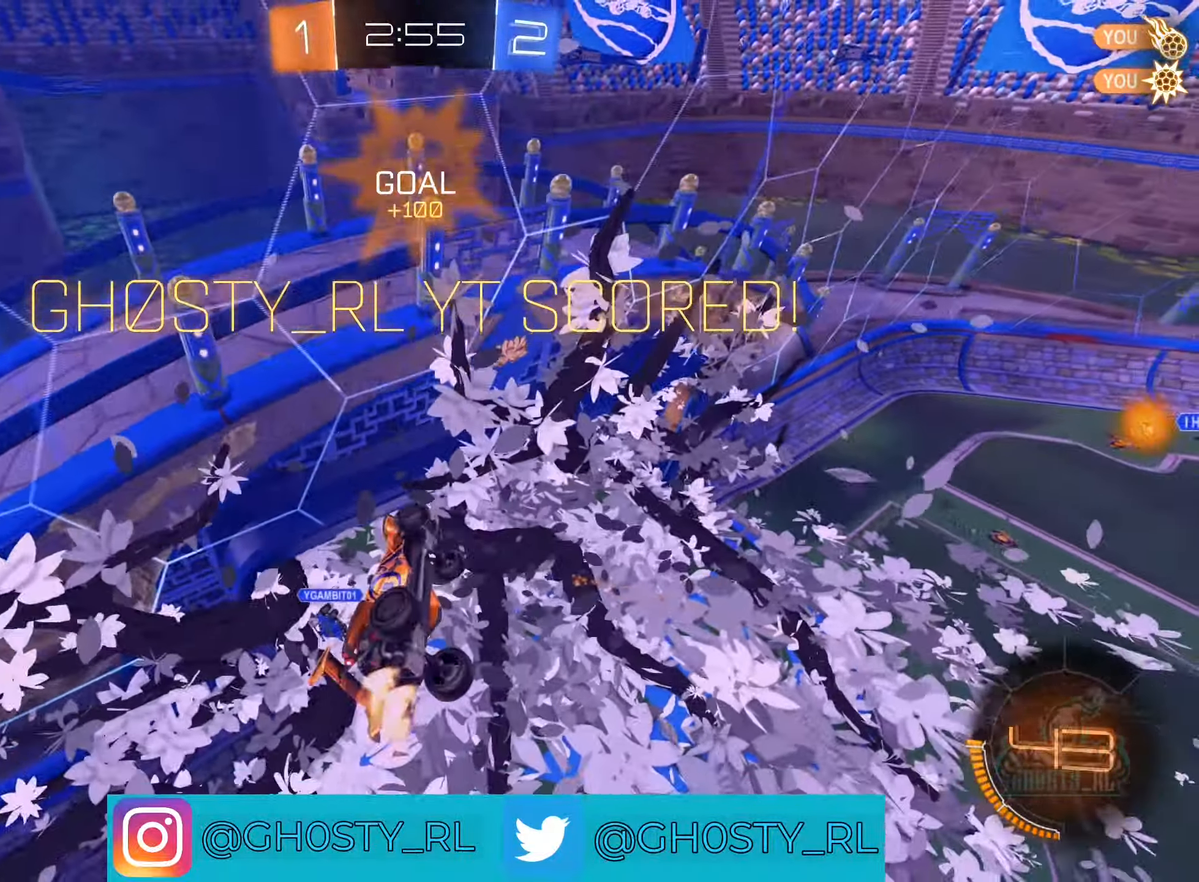
{"buttons": ["B", "R2"], "left_stick": "center", "right_stick": "center", "events": [[50, "left_stick", "center"], [83, "L1", "up"]]}
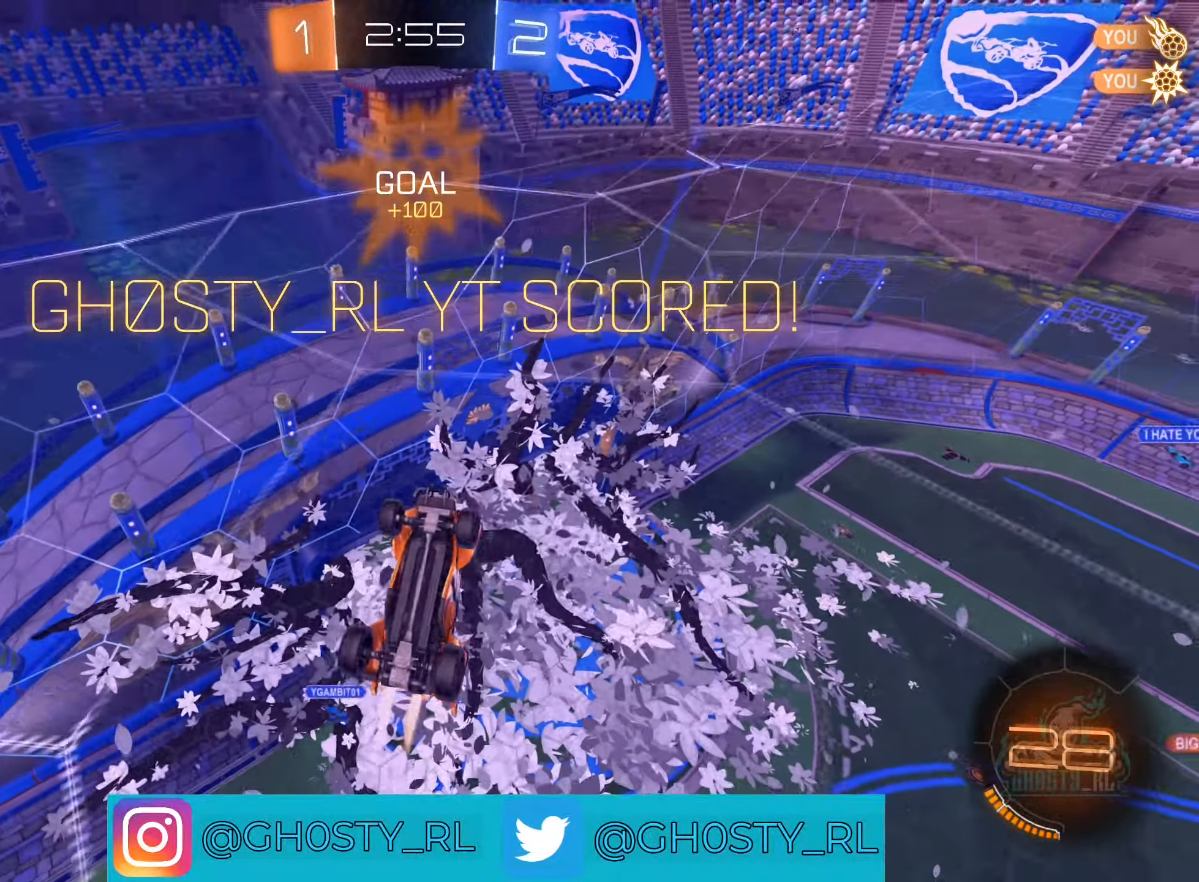
{"buttons": ["B", "R2"], "left_stick": "down", "right_stick": "center", "events": [[83, "left_stick", "down"], [233, "A", "down"], [300, "B", "up"], [333, "B", "down"], [400, "A", "up"]]}
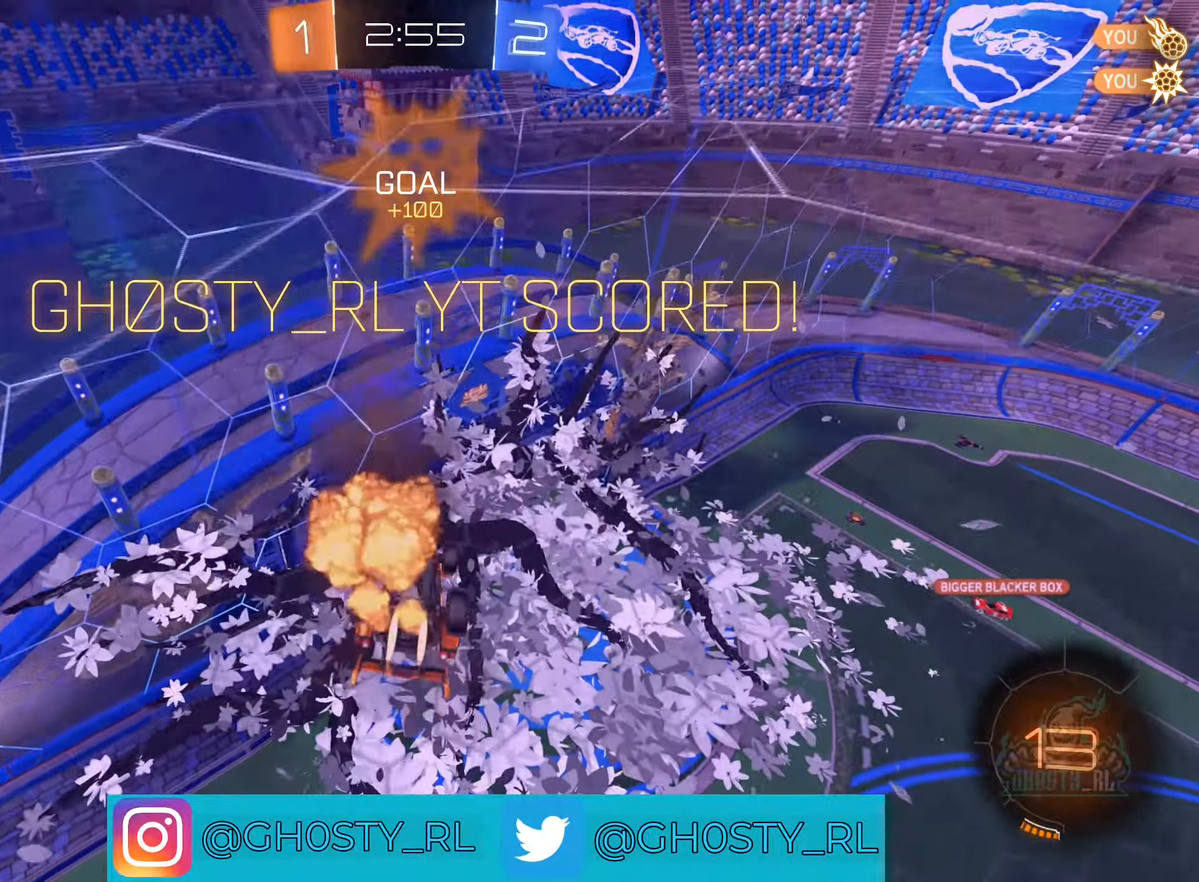
{"buttons": ["A", "B", "R2"], "left_stick": "down", "right_stick": "center", "events": [[50, "left_stick", "up"], [83, "A", "down"], [167, "left_stick", "down"]]}
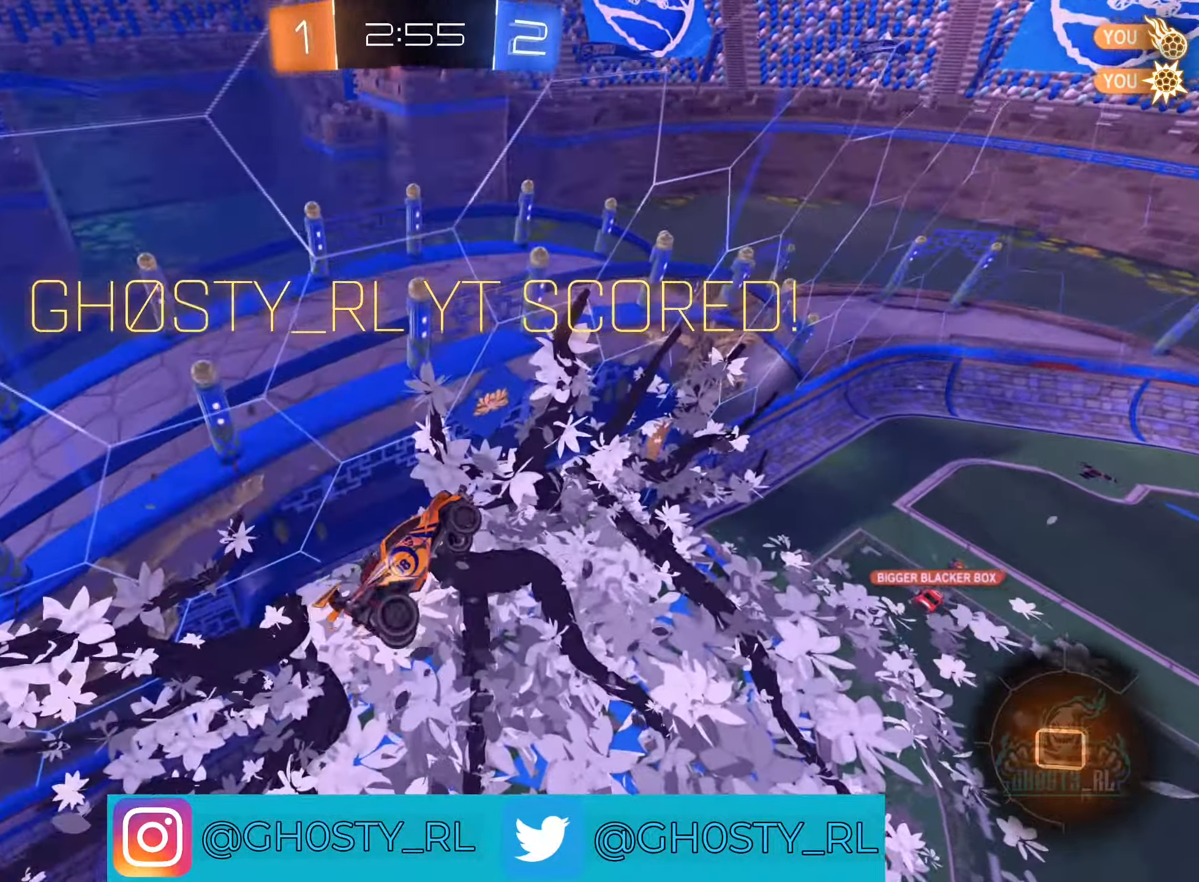
{"buttons": ["B", "L1", "R2"], "left_stick": "right", "right_stick": "center", "events": [[83, "A", "up"], [133, "L1", "down"], [133, "left_stick", "down-right"], [300, "left_stick", "right"]]}
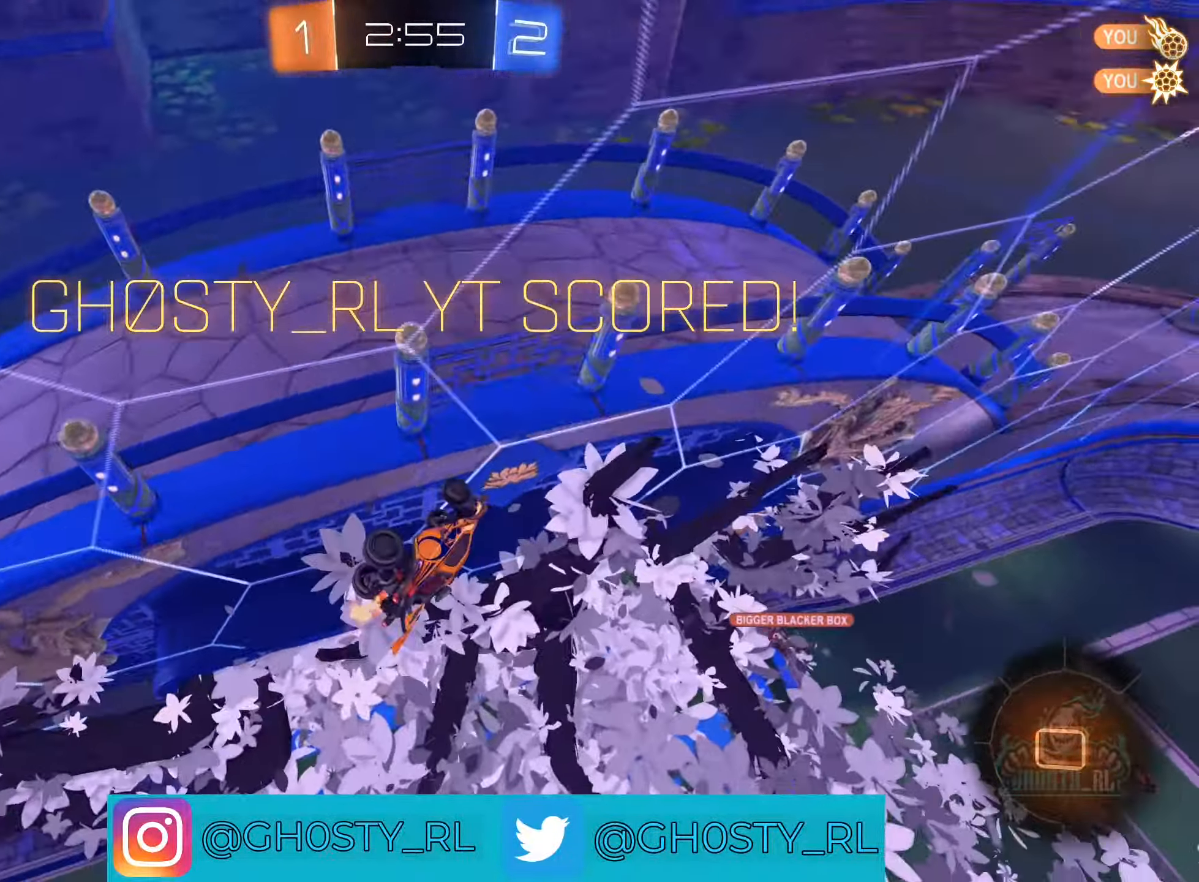
{"buttons": ["A", "B", "L1", "R2"], "left_stick": "down", "right_stick": "center", "events": [[50, "left_stick", "center"], [150, "left_stick", "down"], [400, "A", "down"]]}
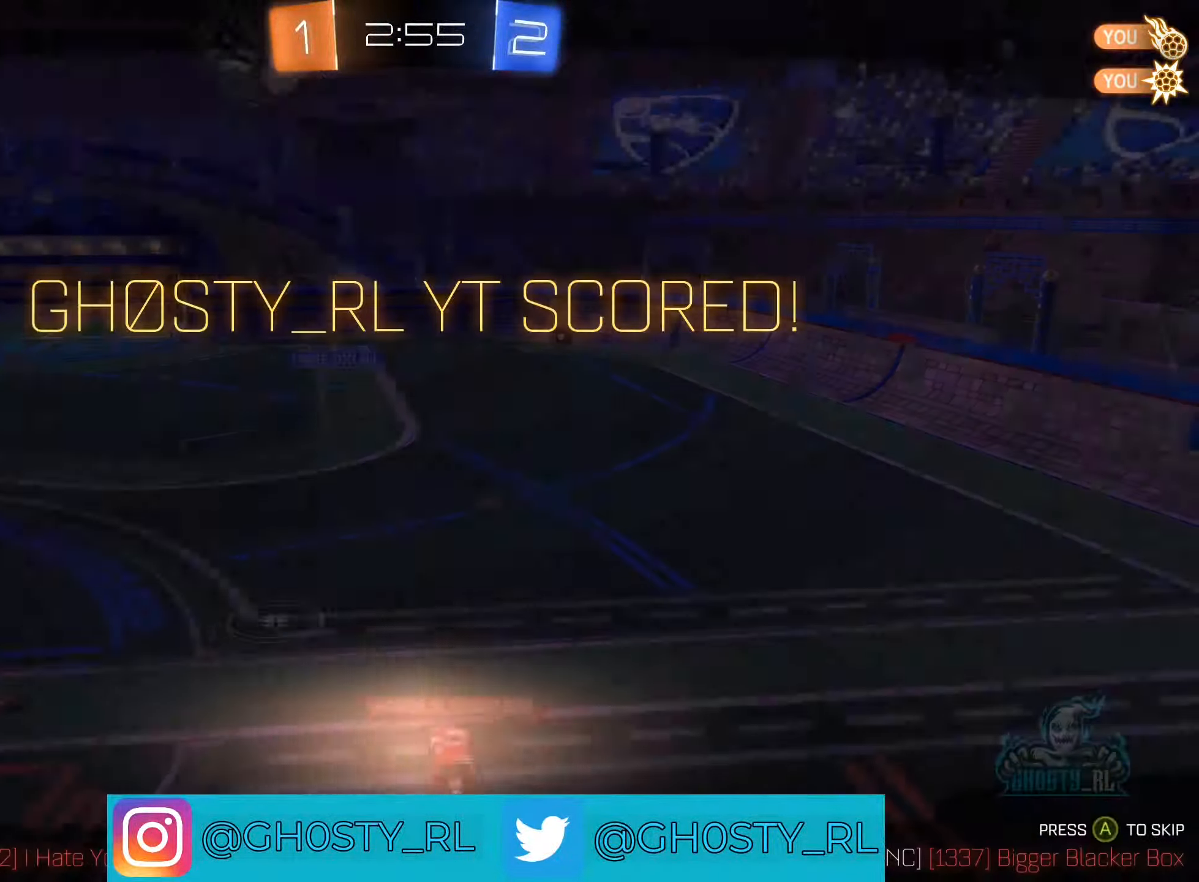
{"buttons": [], "left_stick": "center", "right_stick": "center", "events": [[83, "A", "up"], [250, "left_stick", "up"], [317, "B", "up"], [333, "R2", "up"], [367, "L1", "up"], [383, "left_stick", "center"]]}
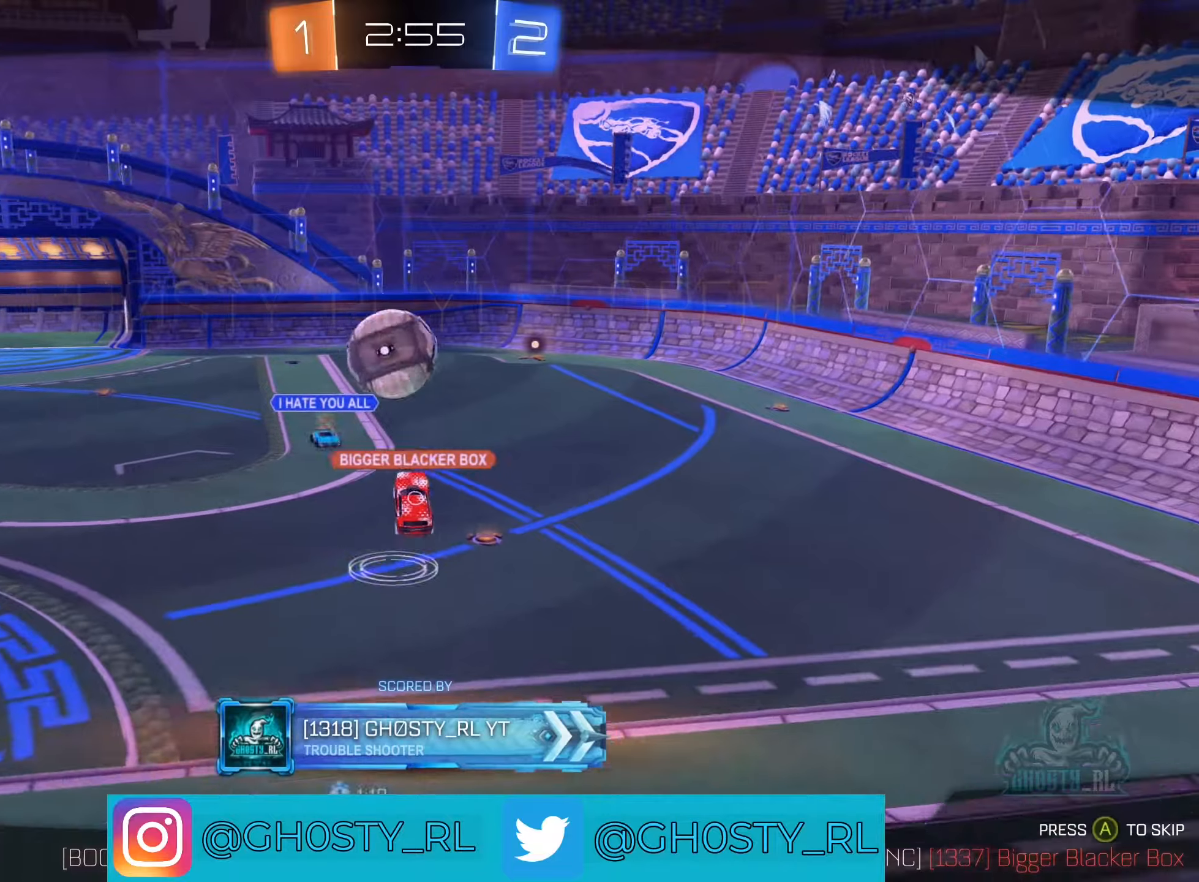
{"buttons": [], "left_stick": "center", "right_stick": "center", "events": [[84, "A", "down"], [217, "A", "up"]]}